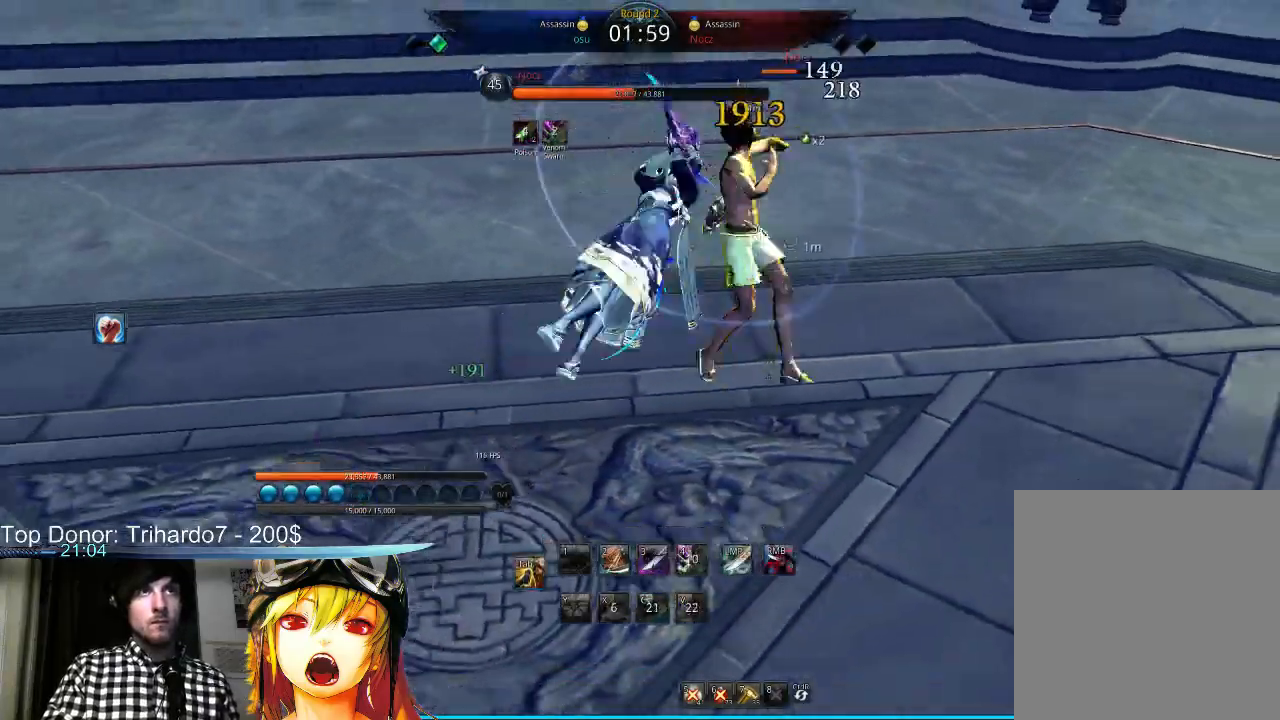
Gameplay with keyboard and mouse; each line is a JSON object with the keys and mouse buttons held at the frame after it. "events" lists presses ("down") and releases ("up") of "1", "2", "3", "4", "5", "6", "a", "alt", "b", "c", "caps_lock", "ctrl", "d", "e", "f", "g", "h", "q", "r", "s", "shift", "space", "super", "t", "tab", "tilde", "v", "w", "x", "y", "z", "mouse_left" and "mouse_right" between this image and that frame as [ms after this image, input, new state], when the widget could be followed in between. "mouse_left", "mouse_right" = the "left", "right" buttons of the "mouse" list. No other keys are recorded. Mouse movement is not recorded.
{"keys": [], "mouse": [], "events": [[33, "tab", "down"], [100, "tab", "up"], [200, "tab", "down"], [233, "tab", "up"], [267, "tab", "down"], [367, "tab", "up"], [433, "tab", "down"], [500, "tab", "up"]]}
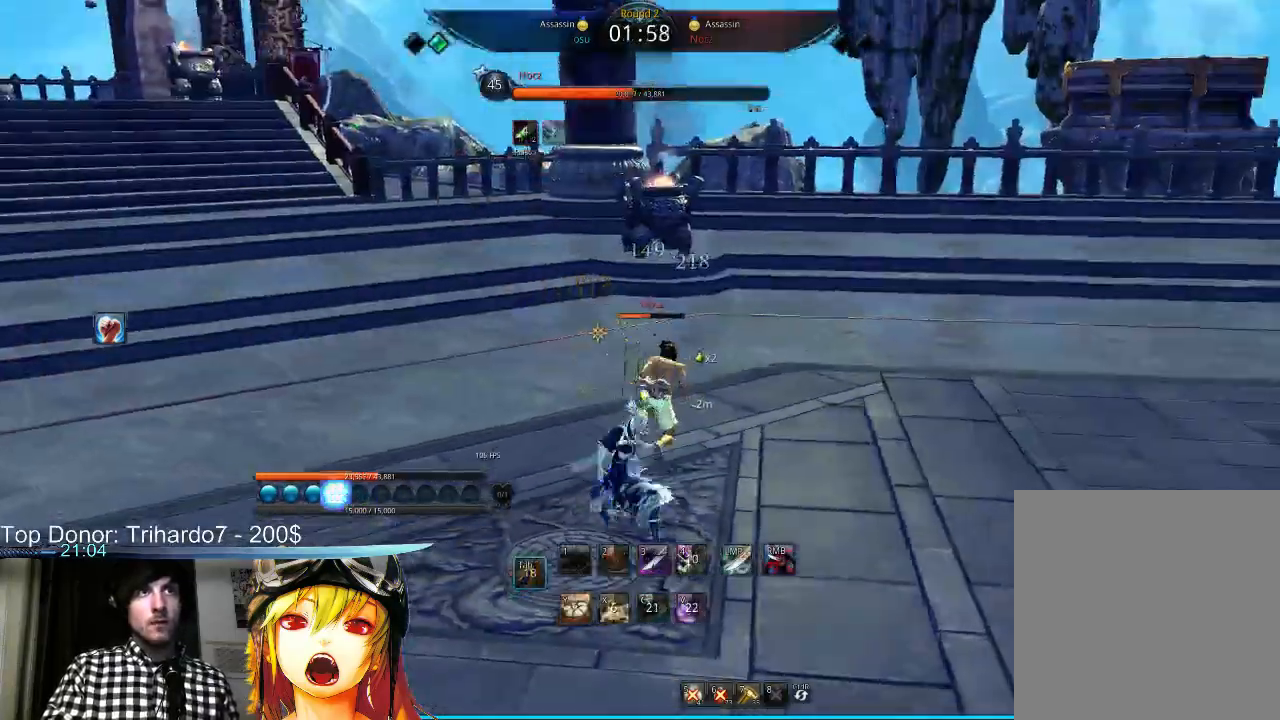
{"keys": ["a"], "mouse": ["right"], "events": [[33, "d", "down"], [100, "tab", "down"], [267, "tab", "up"], [333, "d", "up"], [400, "f", "down"], [400, "mouse_right", "down"], [467, "a", "down"], [467, "f", "up"]]}
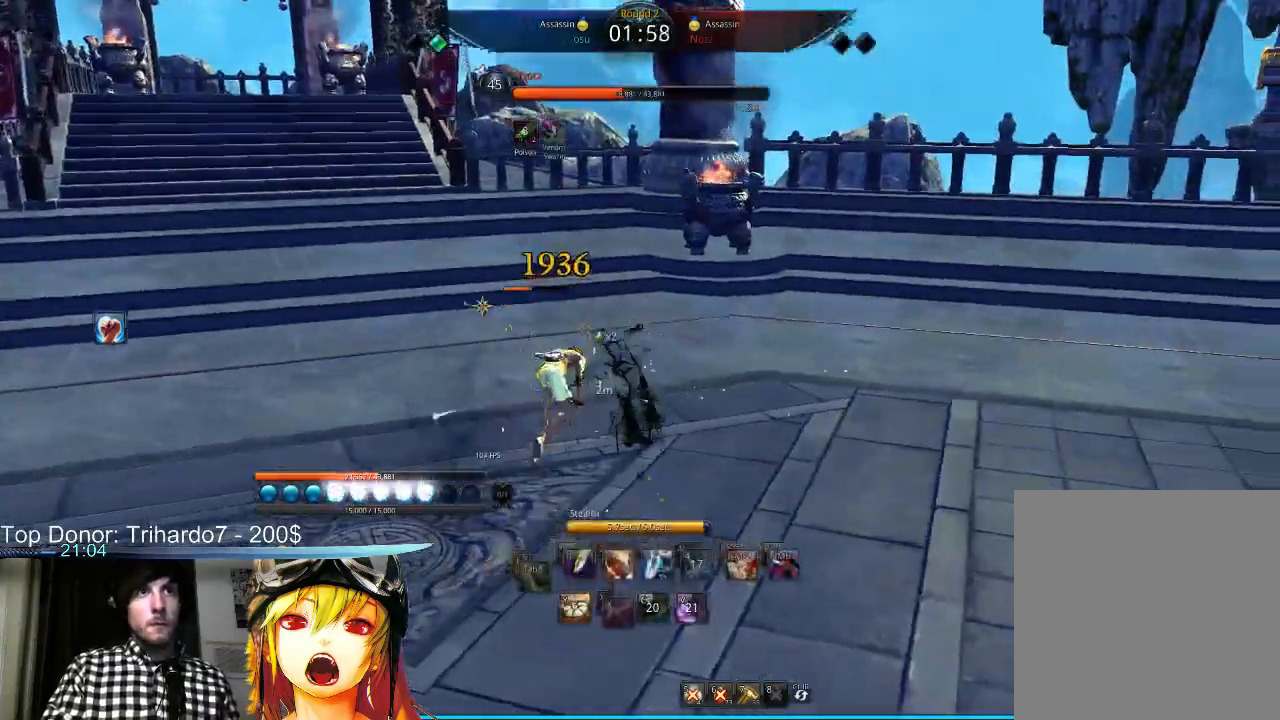
{"keys": ["a"], "mouse": ["right"], "events": [[67, "f", "down"], [167, "f", "up"], [200, "mouse_right", "up"], [233, "f", "down"], [233, "mouse_right", "down"], [300, "f", "up"], [300, "mouse_right", "up"], [367, "f", "down"], [433, "f", "up"], [433, "mouse_right", "down"]]}
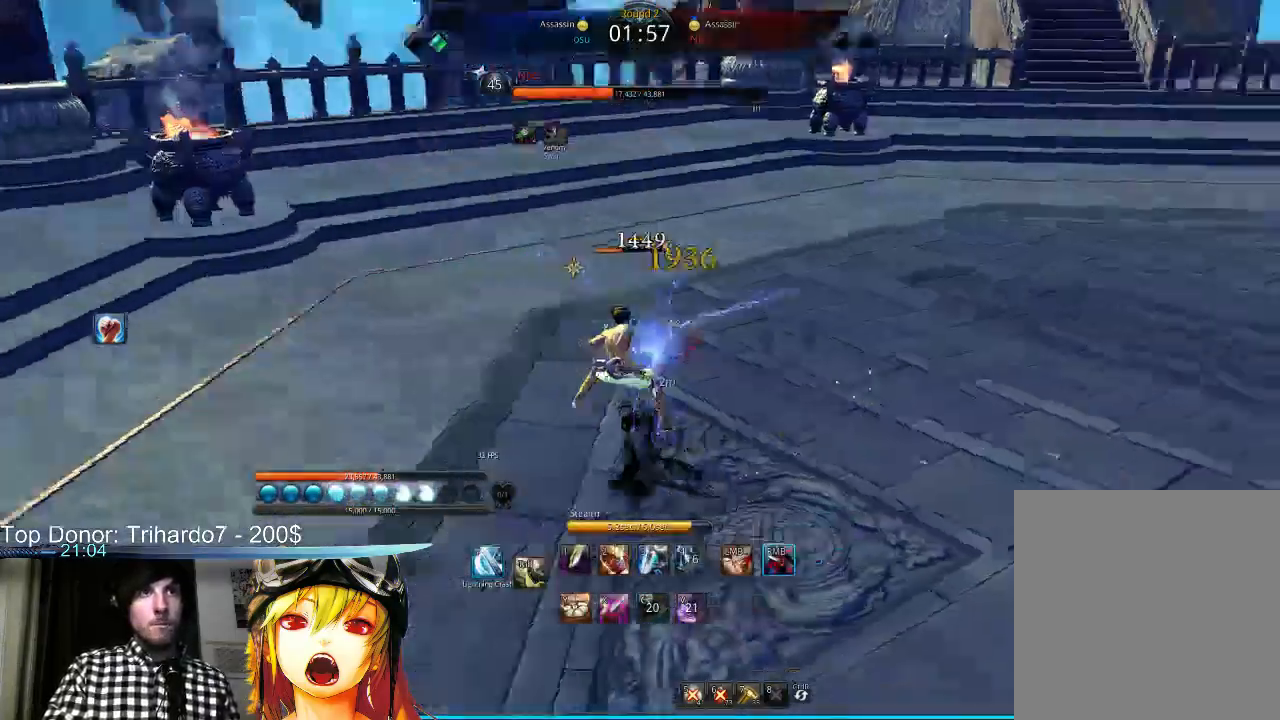
{"keys": ["a"], "mouse": ["right"], "events": [[33, "f", "down"], [33, "mouse_right", "up"], [67, "mouse_right", "down"], [100, "f", "up"], [133, "mouse_right", "up"], [200, "f", "down"], [267, "f", "up"], [267, "mouse_right", "down"], [300, "f", "down"], [333, "mouse_right", "up"], [433, "f", "up"], [467, "mouse_right", "down"]]}
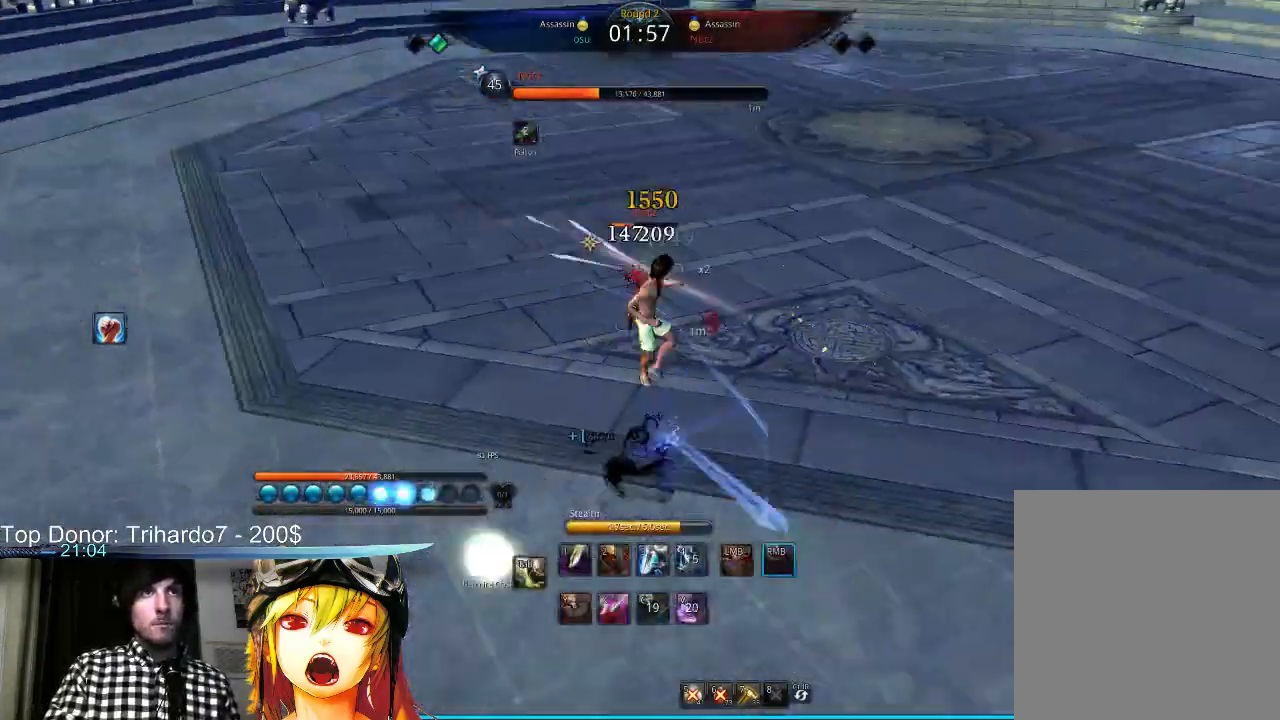
{"keys": ["a"], "mouse": [], "events": [[133, "f", "down"], [133, "mouse_right", "up"], [167, "f", "up"], [167, "mouse_right", "down"], [200, "f", "down"], [200, "mouse_right", "up"], [233, "f", "up"], [233, "mouse_right", "down"], [267, "f", "down"], [333, "f", "up"], [333, "mouse_right", "up"]]}
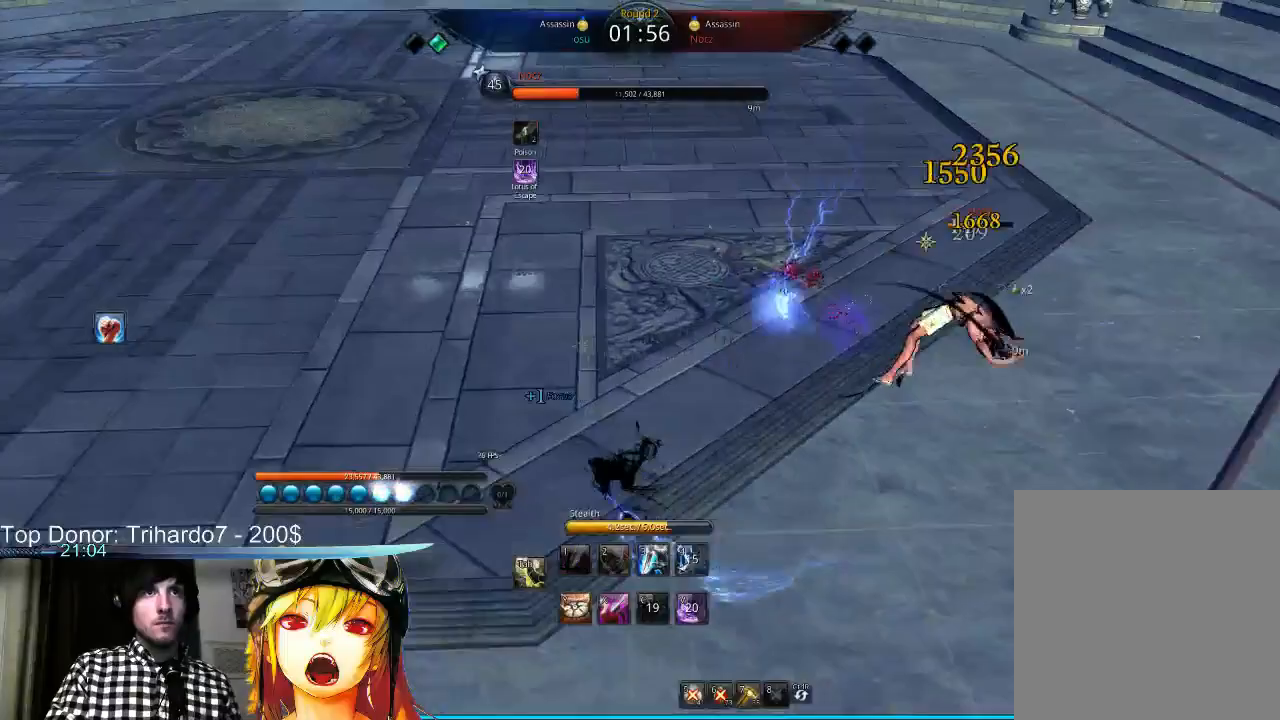
{"keys": ["a"], "mouse": [], "events": [[400, "x", "down"], [467, "x", "up"]]}
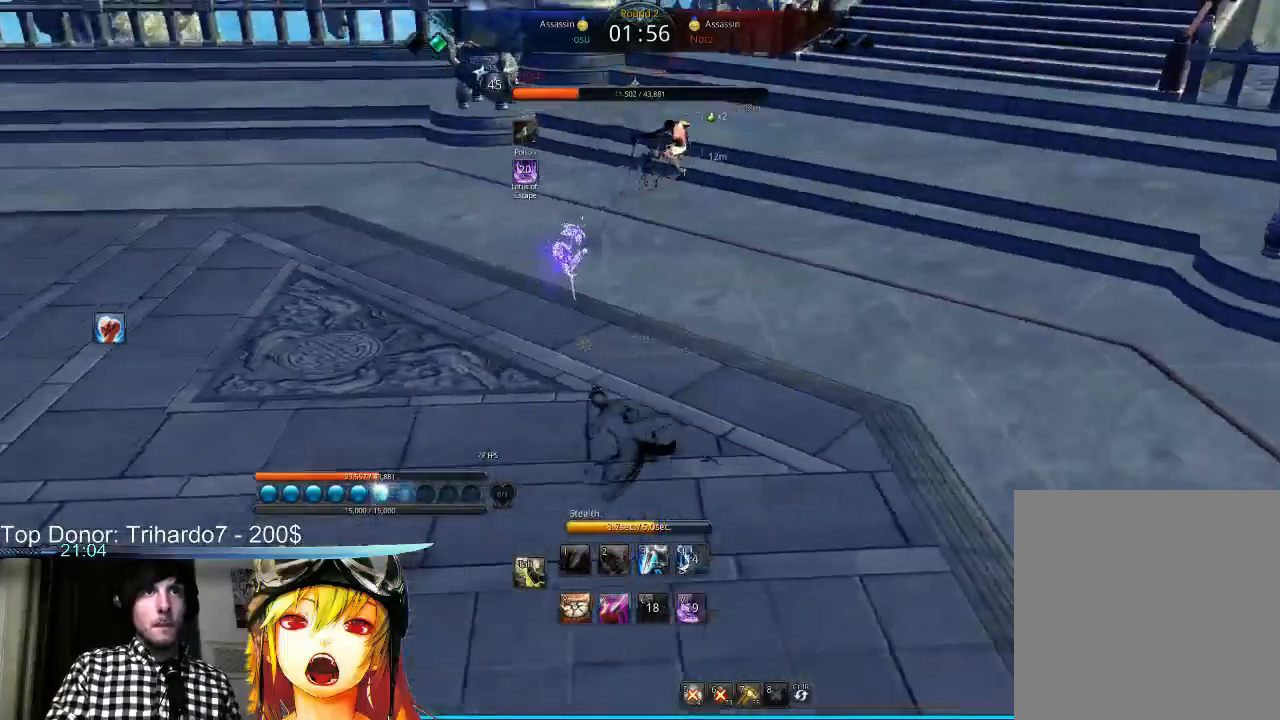
{"keys": ["a"], "mouse": [], "events": []}
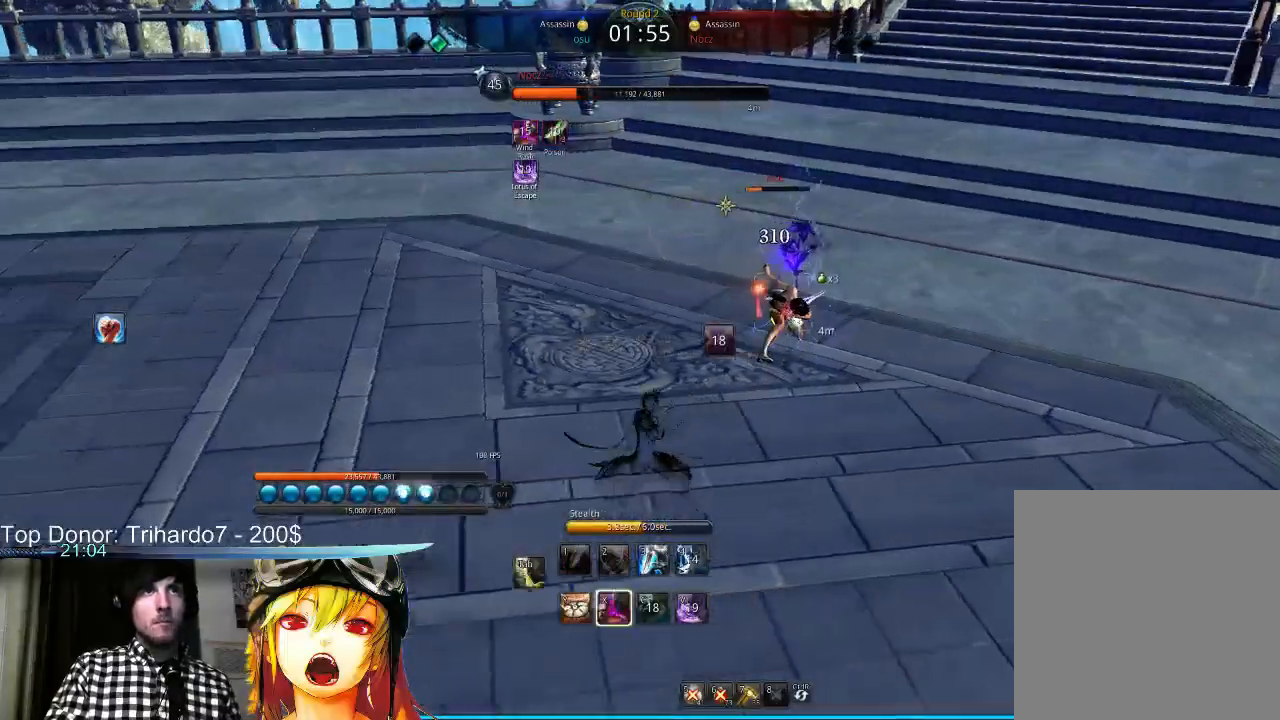
{"keys": ["a", "f", "w"], "mouse": [], "events": [[133, "w", "down"], [167, "a", "up"], [333, "f", "down"], [333, "mouse_right", "down"], [400, "f", "up"], [433, "mouse_right", "up"], [467, "a", "down"], [467, "f", "down"]]}
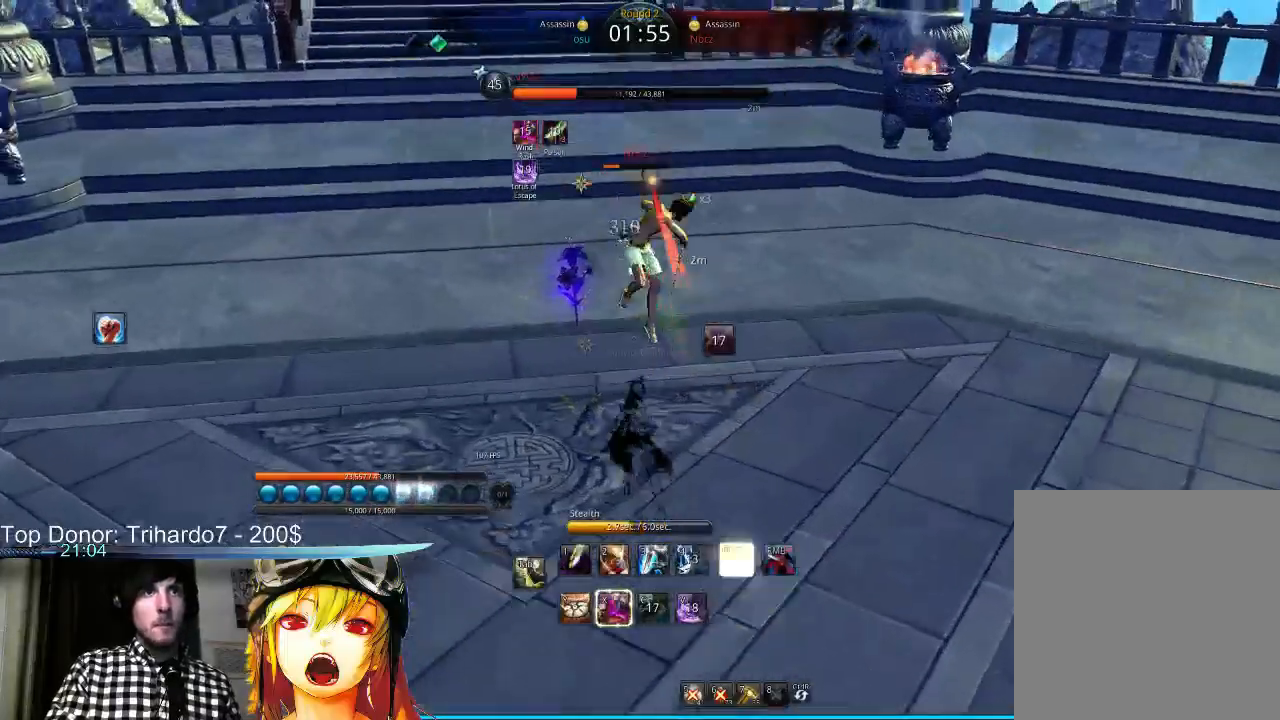
{"keys": ["a", "w"], "mouse": ["right"], "events": [[33, "mouse_right", "down"], [33, "w", "up"], [133, "f", "up"], [133, "mouse_right", "up"], [133, "w", "down"], [233, "f", "down"], [233, "mouse_right", "down"], [233, "w", "up"], [300, "f", "up"], [300, "mouse_right", "up"], [400, "mouse_right", "down"], [400, "w", "down"]]}
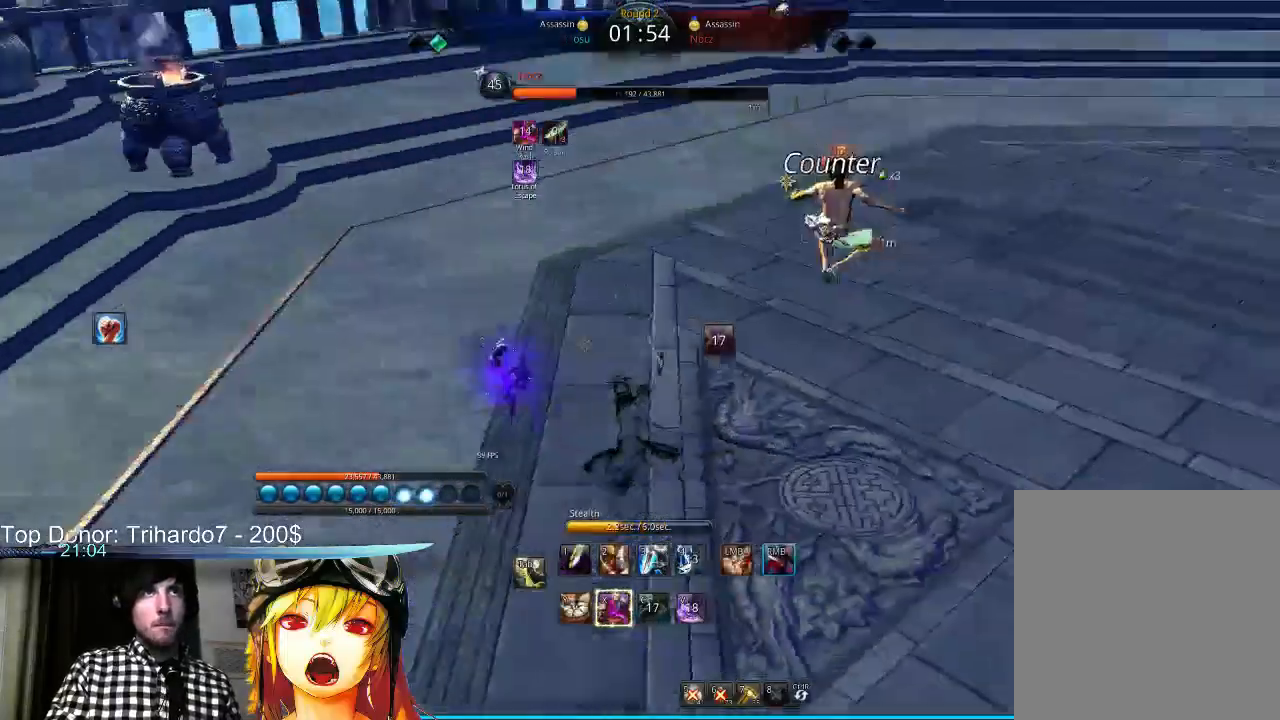
{"keys": ["1", "d", "w"], "mouse": [], "events": [[33, "mouse_right", "up"], [133, "a", "up"], [267, "1", "down"], [367, "1", "up"], [467, "1", "down"], [467, "d", "down"]]}
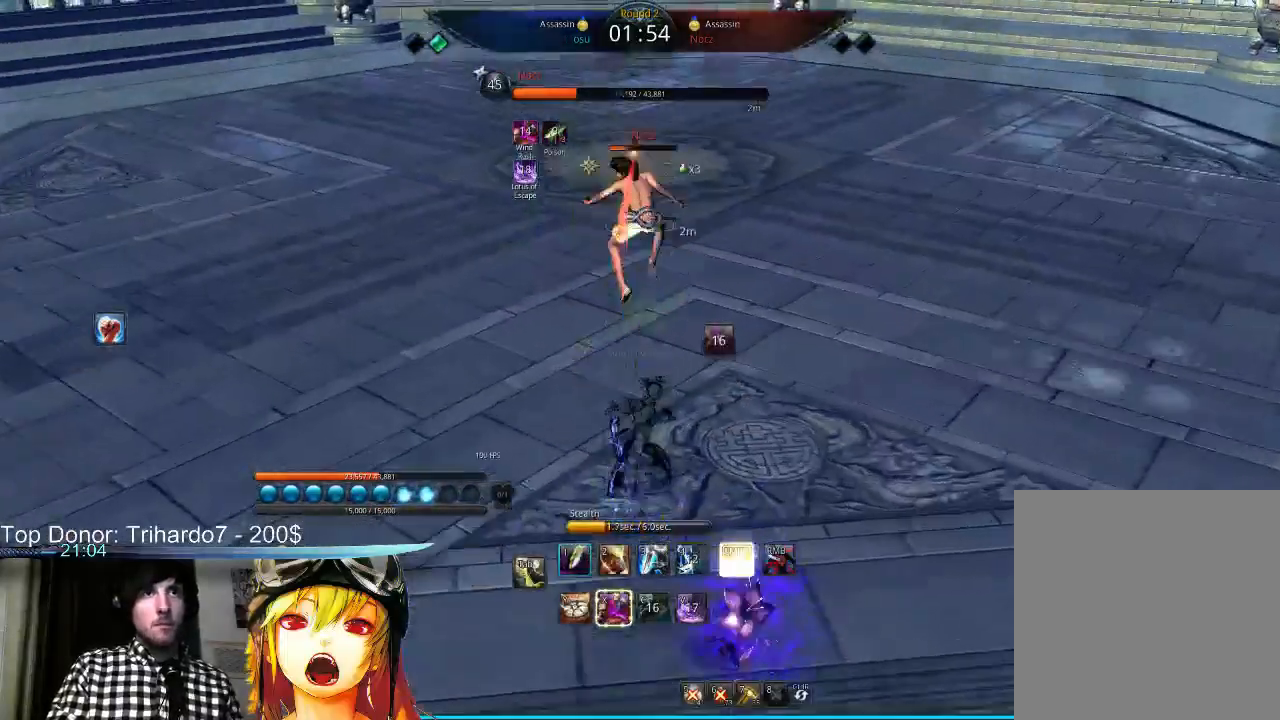
{"keys": ["2", "w"], "mouse": [], "events": [[67, "1", "up"], [133, "1", "down"], [167, "1", "up"], [267, "1", "down"], [300, "d", "up"], [333, "1", "up"], [433, "2", "down"]]}
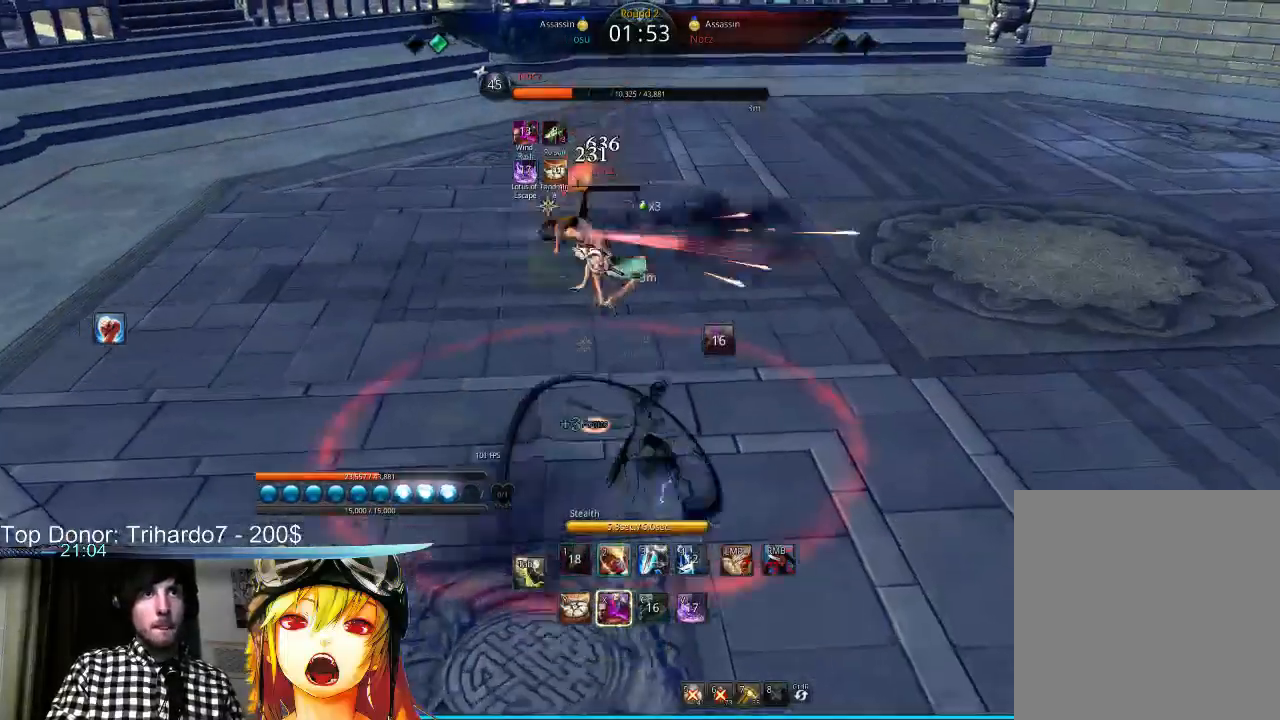
{"keys": ["2", "d"], "mouse": [], "events": [[33, "2", "up"], [33, "d", "down"], [100, "2", "down"], [200, "2", "up"], [200, "w", "up"], [267, "2", "down"], [333, "2", "up"], [433, "2", "down"]]}
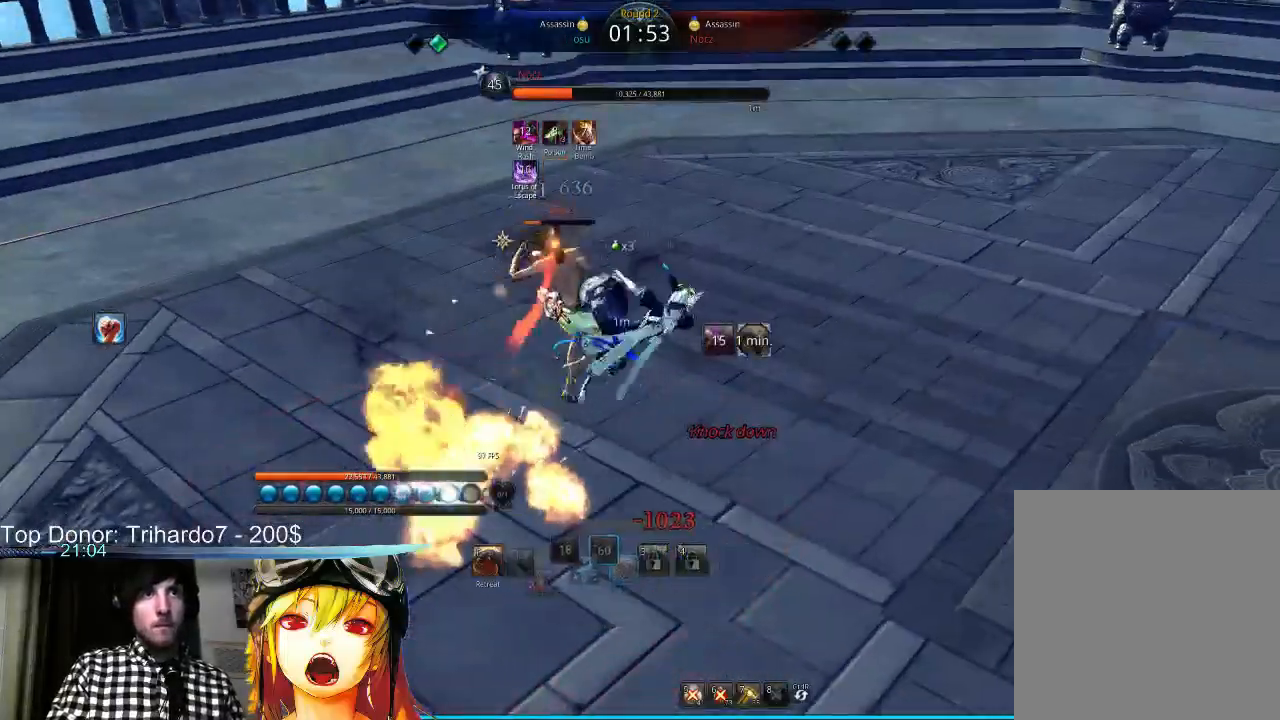
{"keys": [], "mouse": [], "events": [[33, "2", "up"], [300, "d", "up"]]}
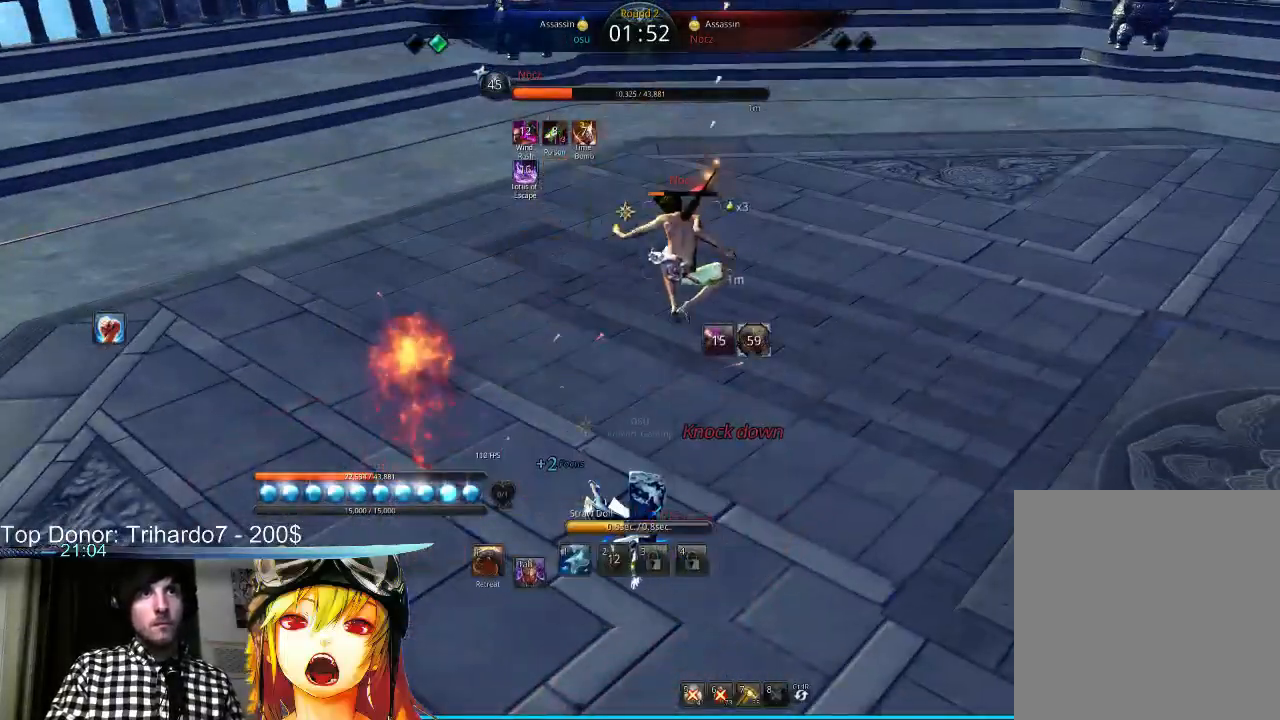
{"keys": [], "mouse": [], "events": [[267, "tab", "down"], [333, "tab", "up"], [433, "tab", "down"], [467, "tab", "up"]]}
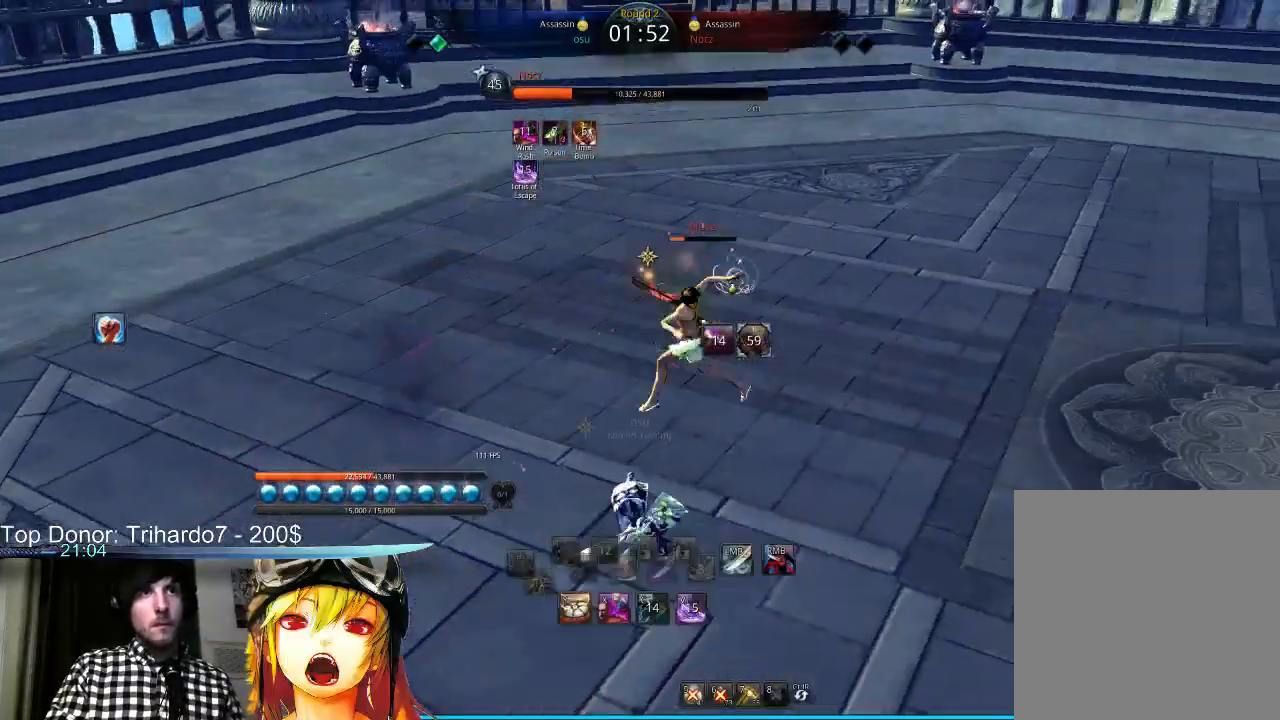
{"keys": ["tab"], "mouse": [], "events": [[67, "tab", "down"], [100, "tab", "up"], [200, "tab", "down"], [300, "tab", "up"], [467, "tab", "down"]]}
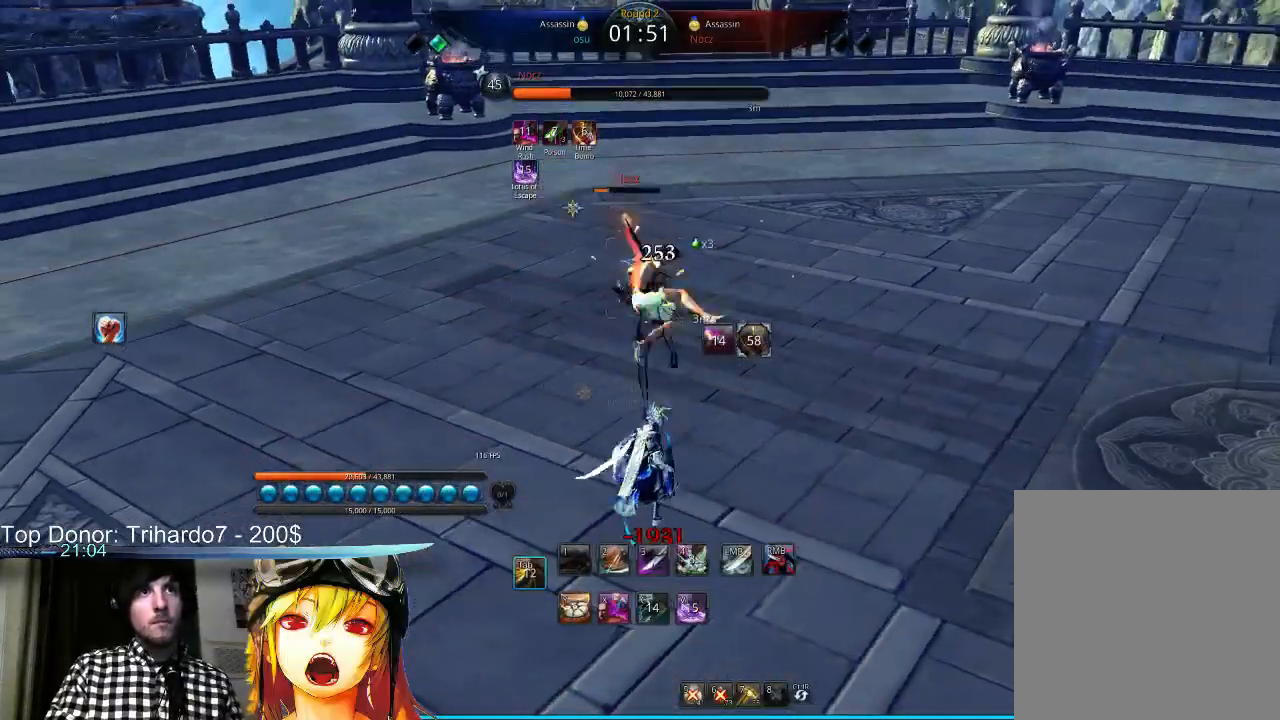
{"keys": ["x"], "mouse": [], "events": [[67, "tab", "up"], [167, "tab", "down"], [233, "tab", "up"], [433, "x", "down"]]}
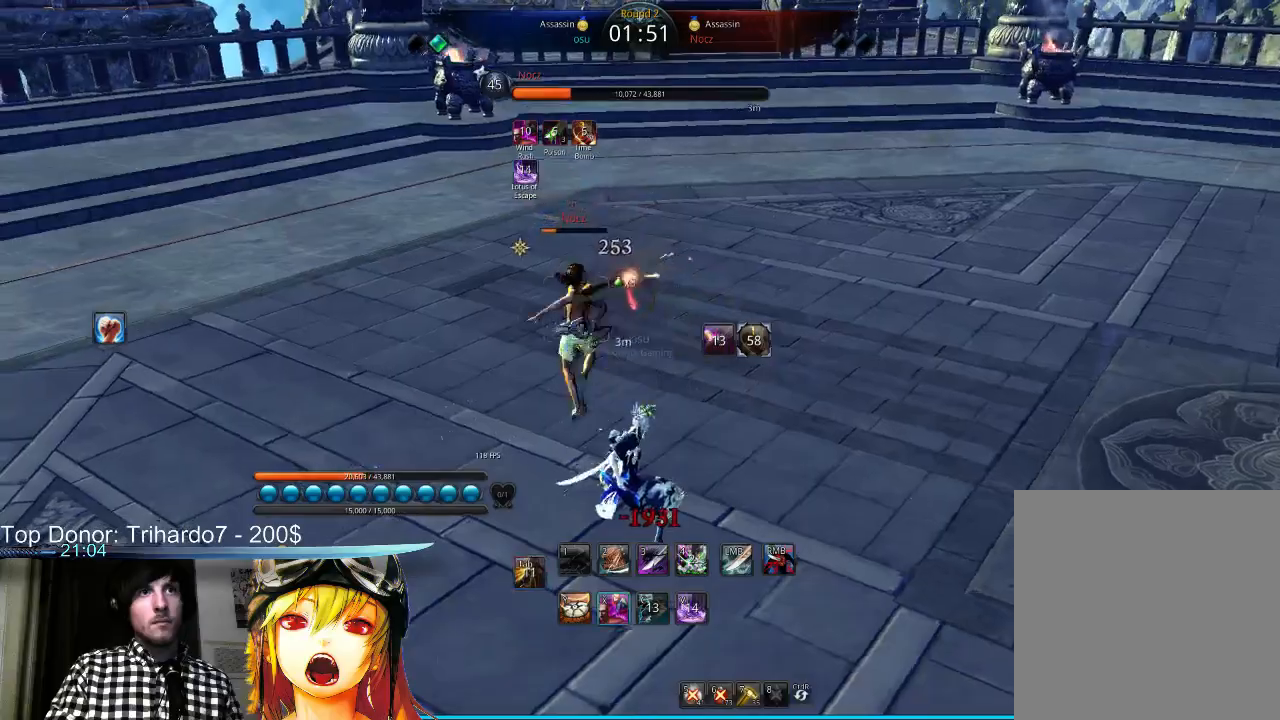
{"keys": ["tab"], "mouse": [], "events": [[33, "x", "up"], [100, "x", "down"], [167, "x", "up"], [500, "tab", "down"]]}
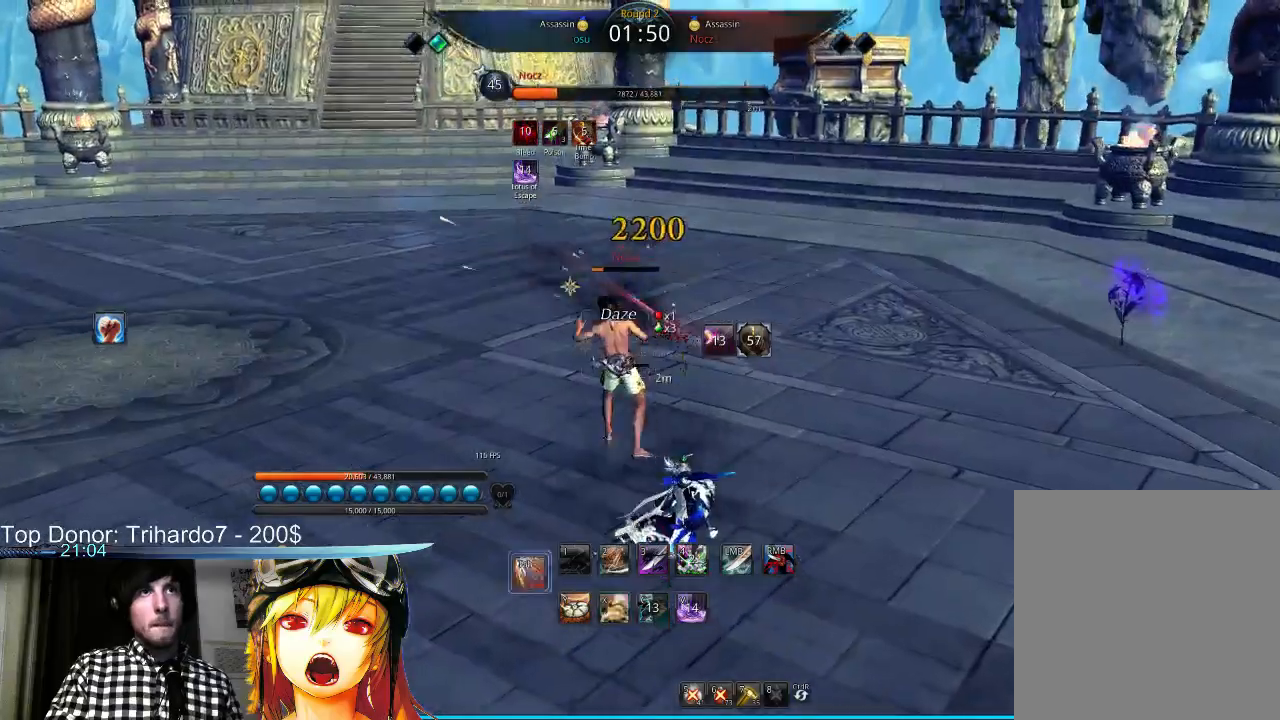
{"keys": [], "mouse": [], "events": [[100, "tab", "up"]]}
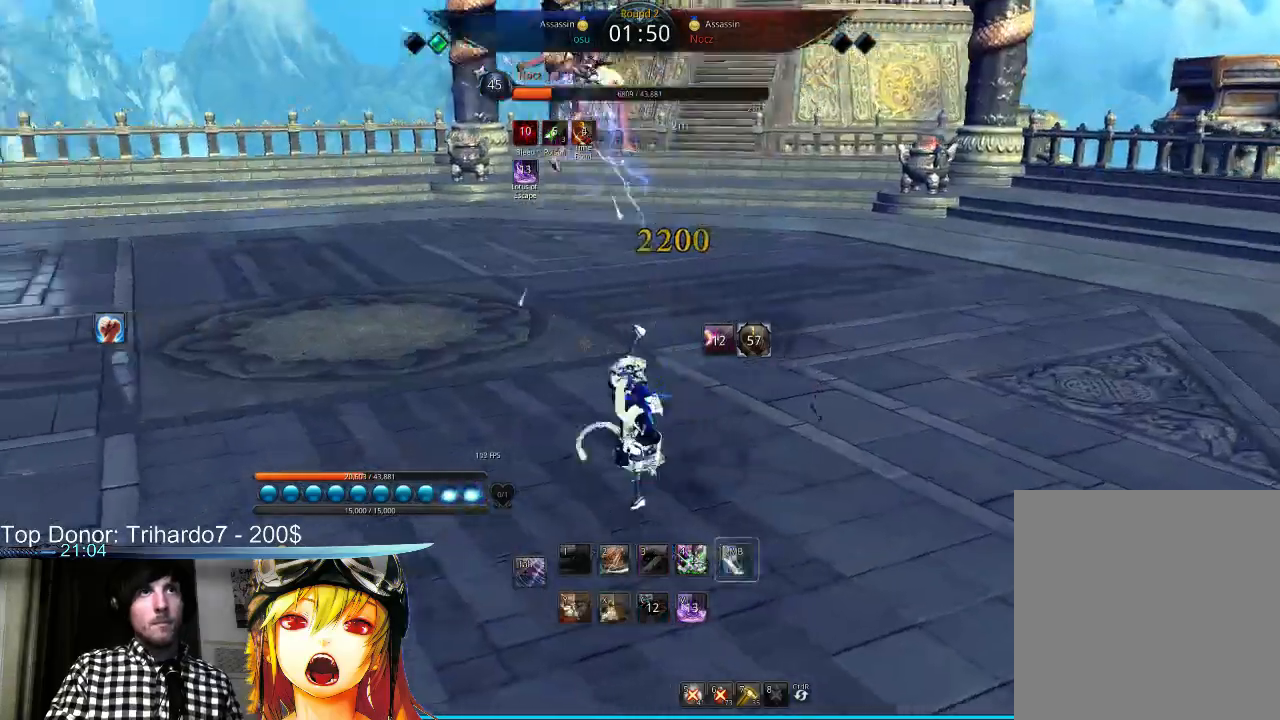
{"keys": [], "mouse": [], "events": [[133, "mouse_left", "down"], [267, "mouse_left", "up"], [367, "mouse_left", "down"], [467, "mouse_left", "up"]]}
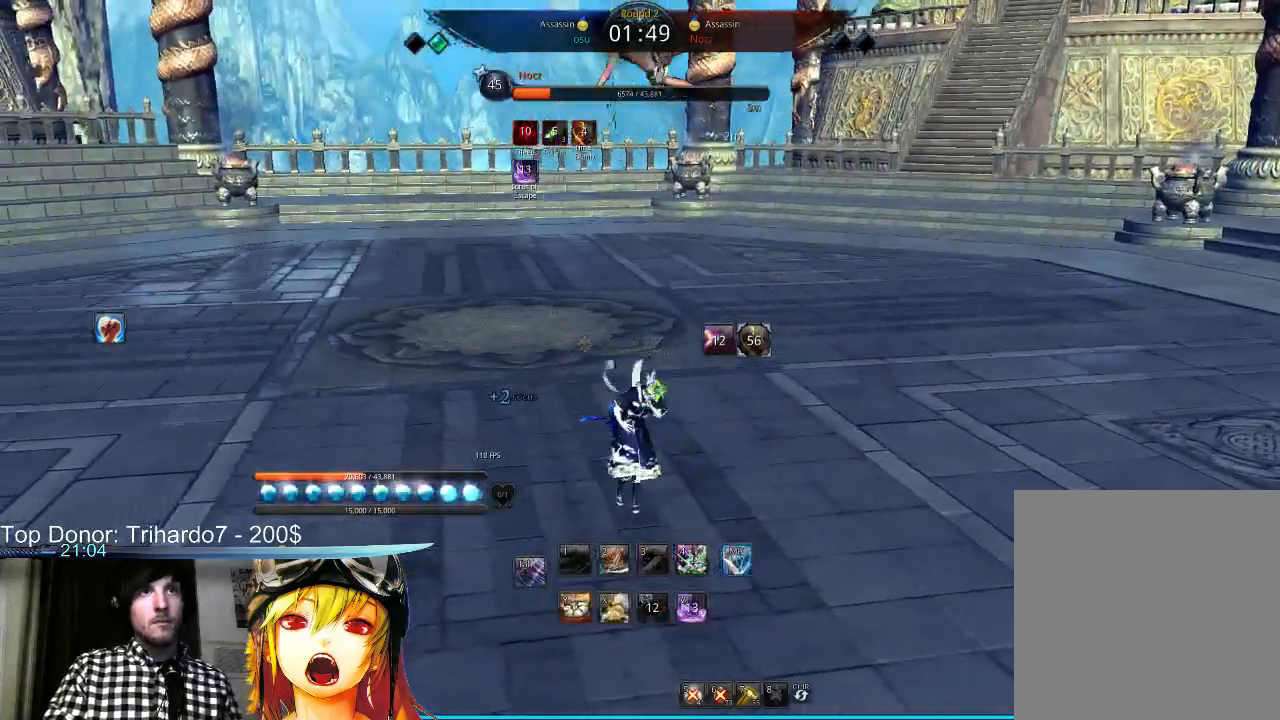
{"keys": [], "mouse": ["left"], "events": [[33, "mouse_left", "down"], [133, "mouse_left", "up"], [200, "mouse_left", "down"], [400, "mouse_left", "up"], [433, "mouse_left", "down"]]}
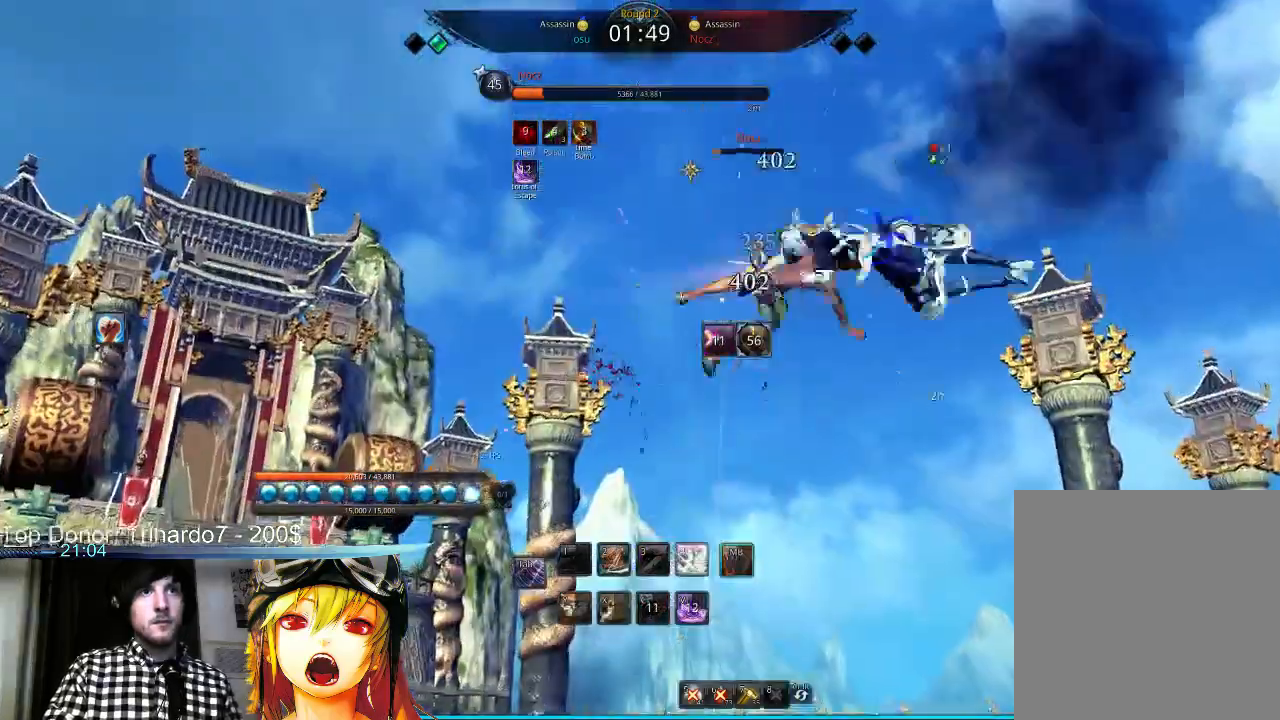
{"keys": [], "mouse": [], "events": [[33, "mouse_left", "up"], [367, "x", "down"], [467, "x", "up"]]}
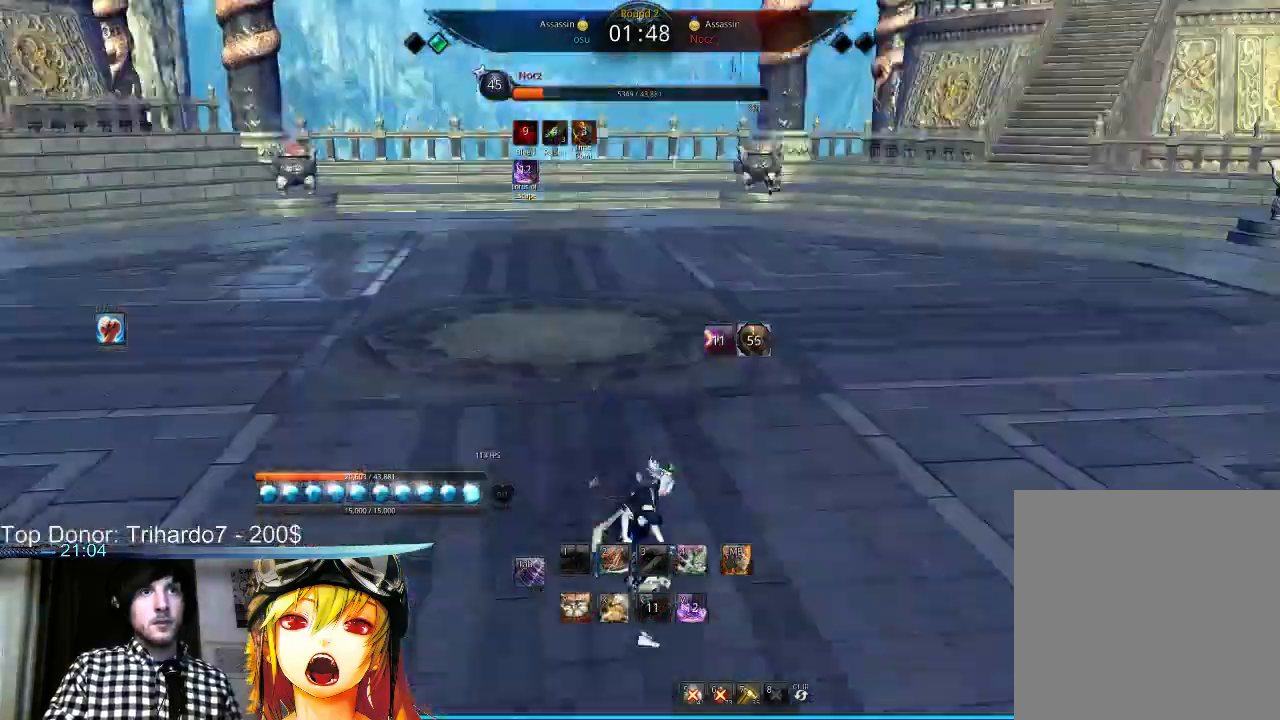
{"keys": [], "mouse": [], "events": [[33, "x", "down"], [100, "x", "up"], [167, "x", "down"], [233, "x", "up"], [333, "x", "down"], [433, "x", "up"]]}
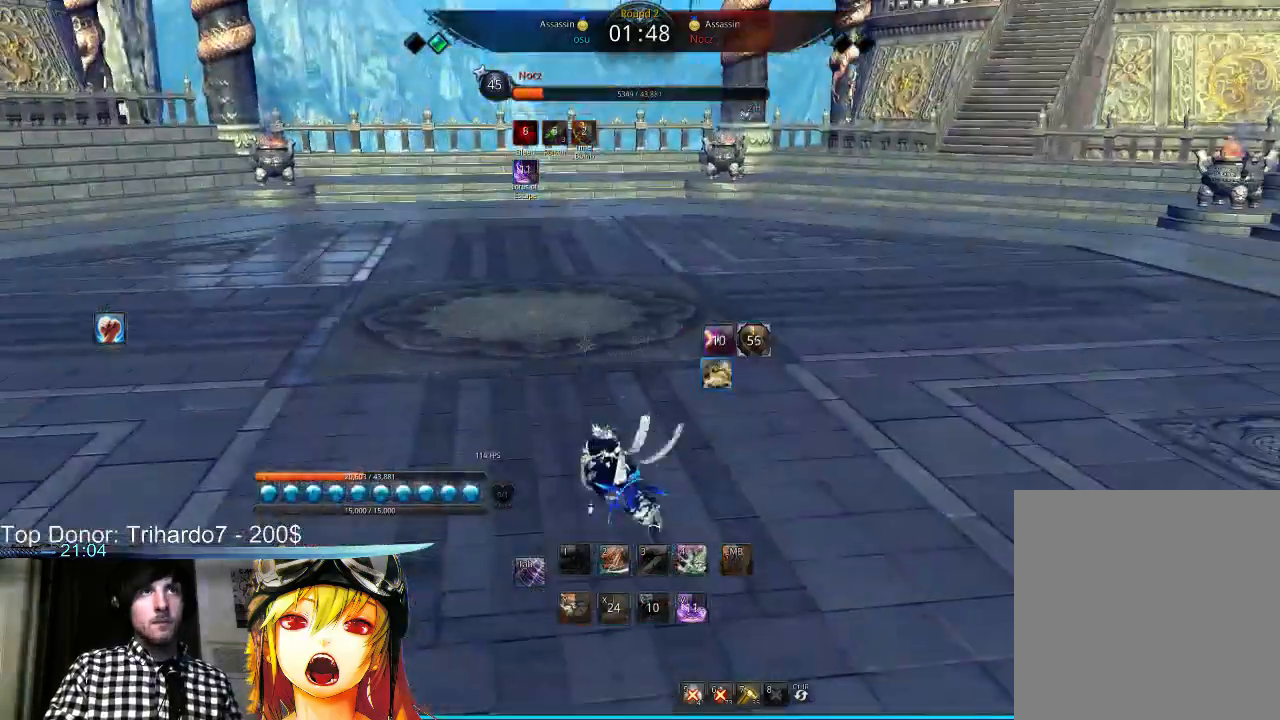
{"keys": [], "mouse": [], "events": [[433, "tab", "down"], [500, "tab", "up"]]}
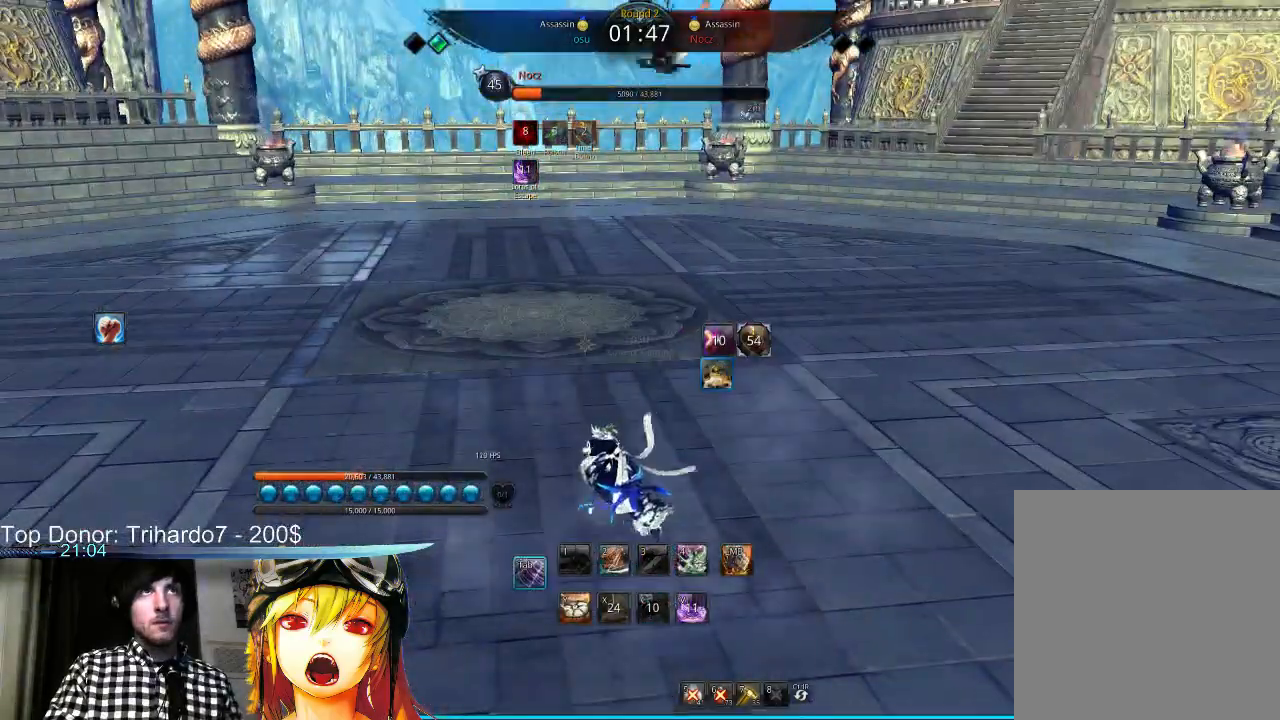
{"keys": [], "mouse": [], "events": [[367, "s", "down"], [433, "s", "up"]]}
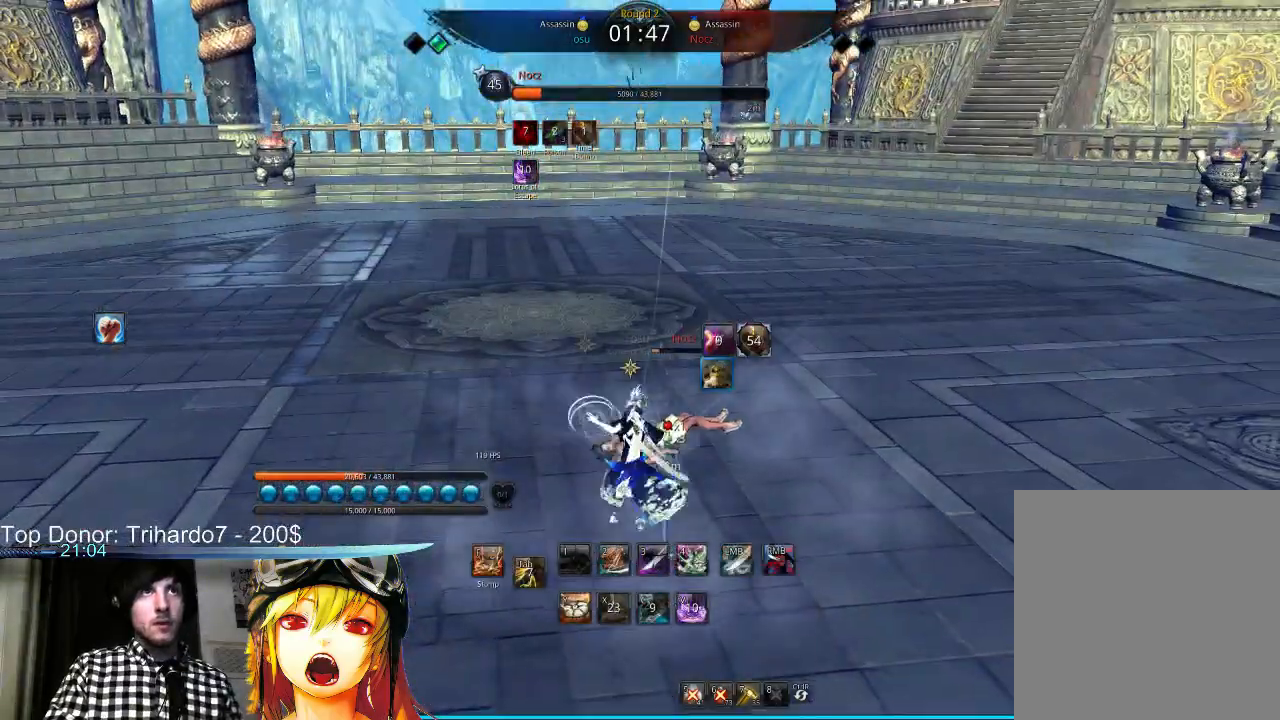
{"keys": [], "mouse": [], "events": [[33, "s", "down"], [67, "s", "up"], [167, "s", "down"], [233, "s", "up"], [300, "s", "down"], [400, "s", "up"], [433, "s", "down"], [500, "s", "up"]]}
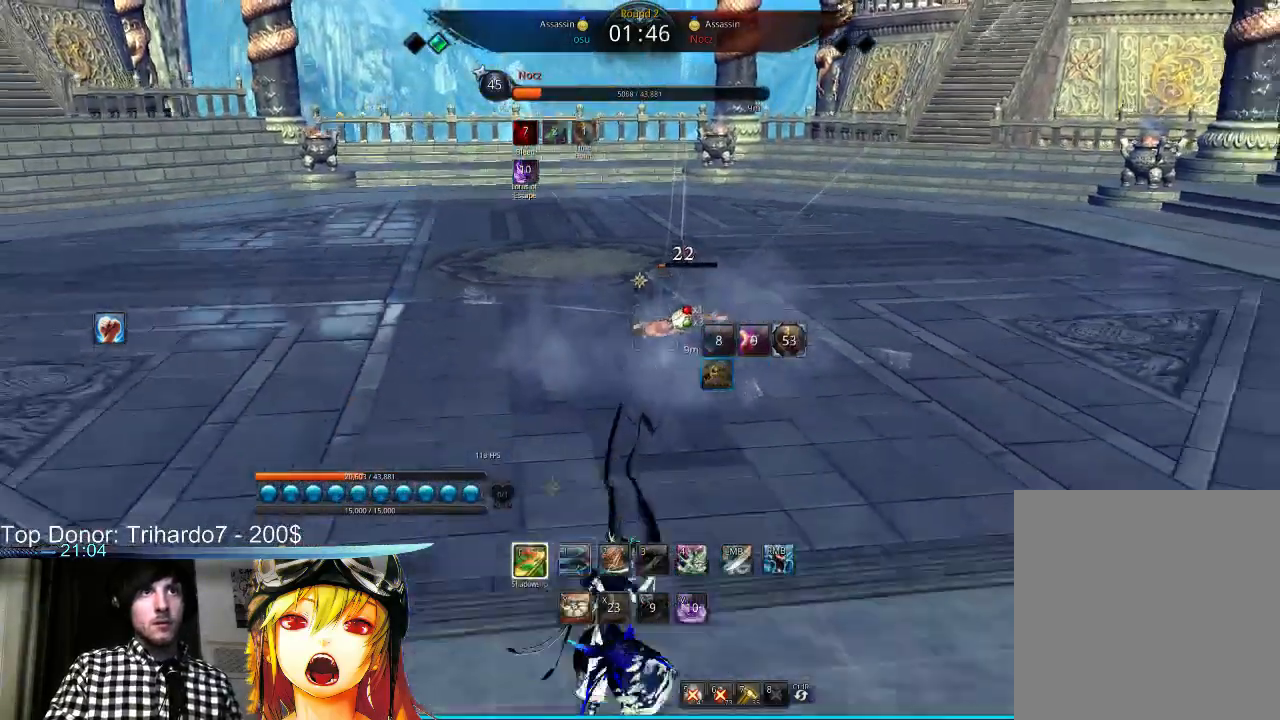
{"keys": [], "mouse": [], "events": [[100, "4", "down"], [167, "4", "up"]]}
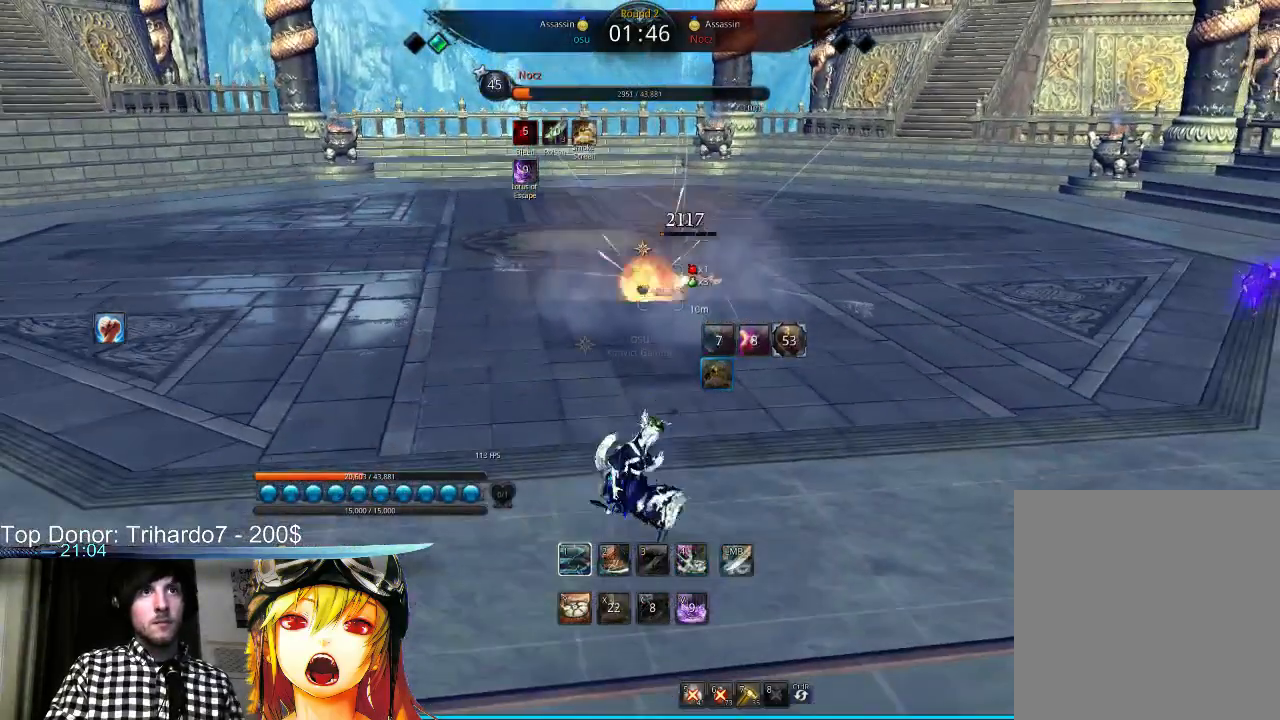
{"keys": [], "mouse": [], "events": [[167, "1", "down"], [300, "1", "up"]]}
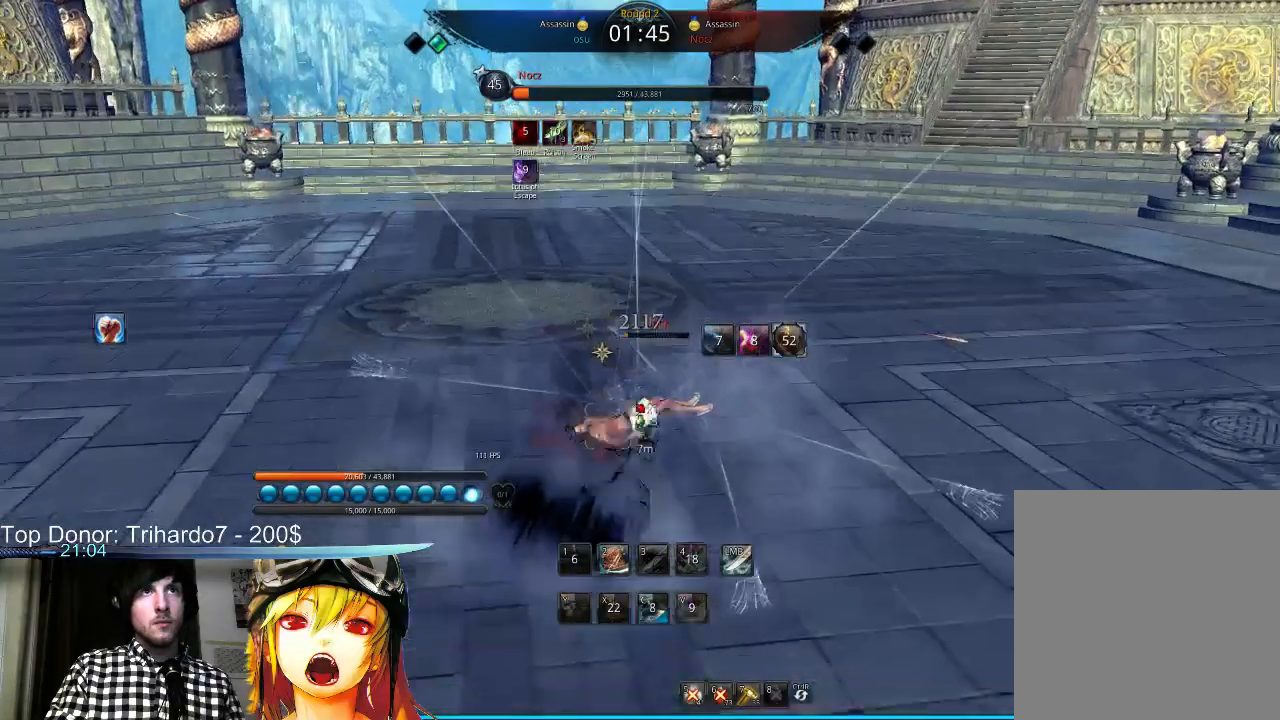
{"keys": ["a"], "mouse": ["right"], "events": [[33, "a", "down"], [233, "f", "down"], [300, "f", "up"], [300, "mouse_right", "down"], [367, "f", "down"], [367, "mouse_right", "up"], [433, "f", "up"], [433, "mouse_right", "down"]]}
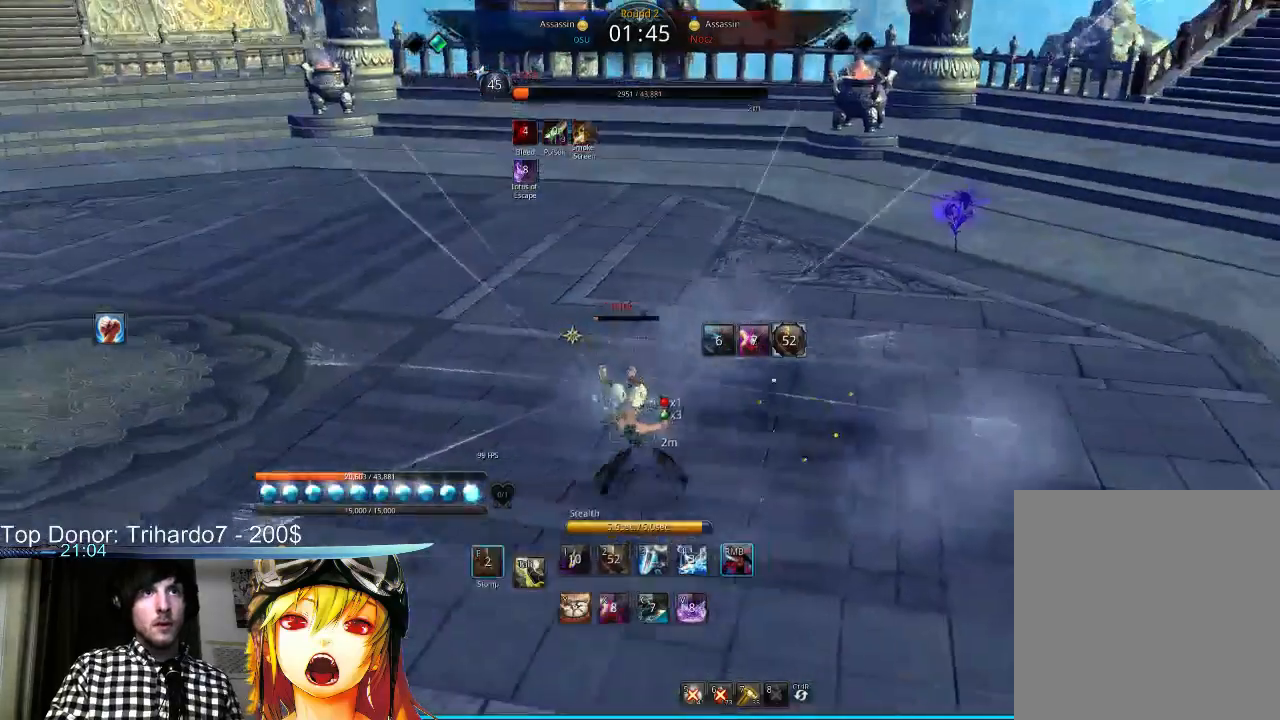
{"keys": ["a"], "mouse": [], "events": [[67, "f", "down"], [67, "mouse_right", "up"], [133, "f", "up"], [133, "mouse_right", "down"], [167, "mouse_right", "up"], [200, "f", "down"], [200, "mouse_right", "down"], [300, "f", "up"], [367, "f", "down"], [367, "mouse_right", "up"], [400, "mouse_right", "down"], [433, "f", "up"], [500, "mouse_right", "up"]]}
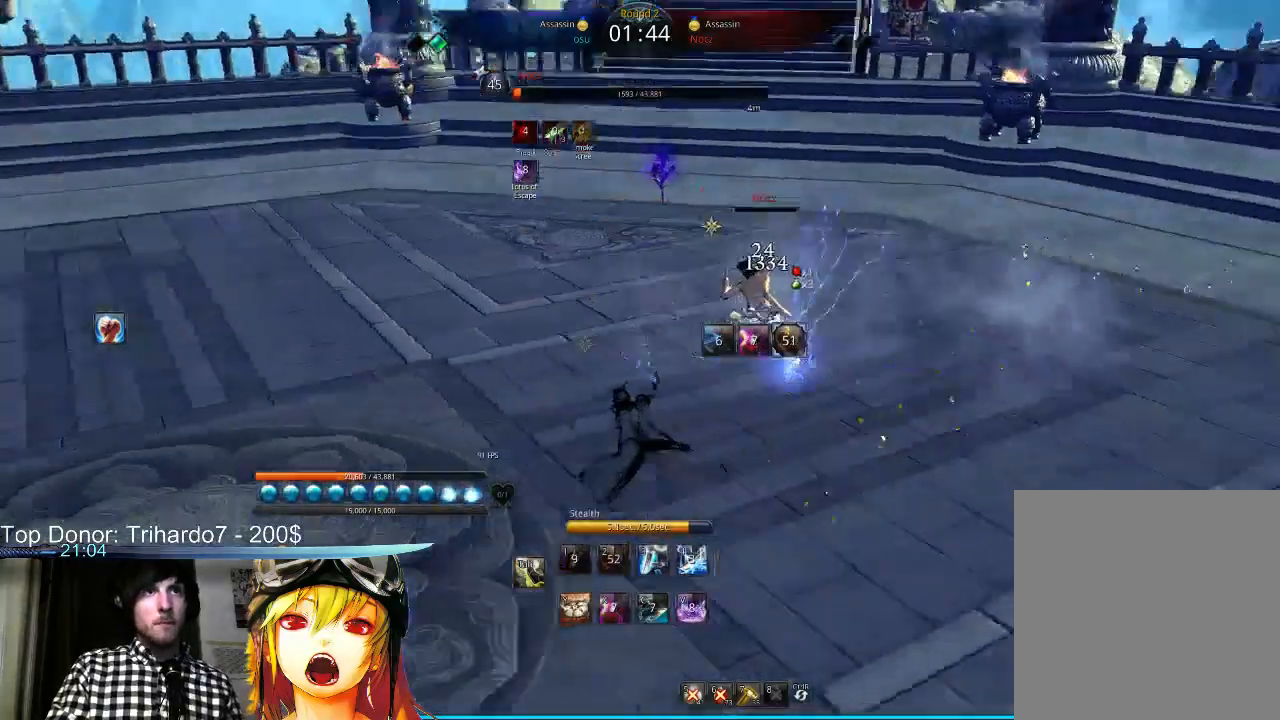
{"keys": [], "mouse": [], "events": [[500, "a", "up"]]}